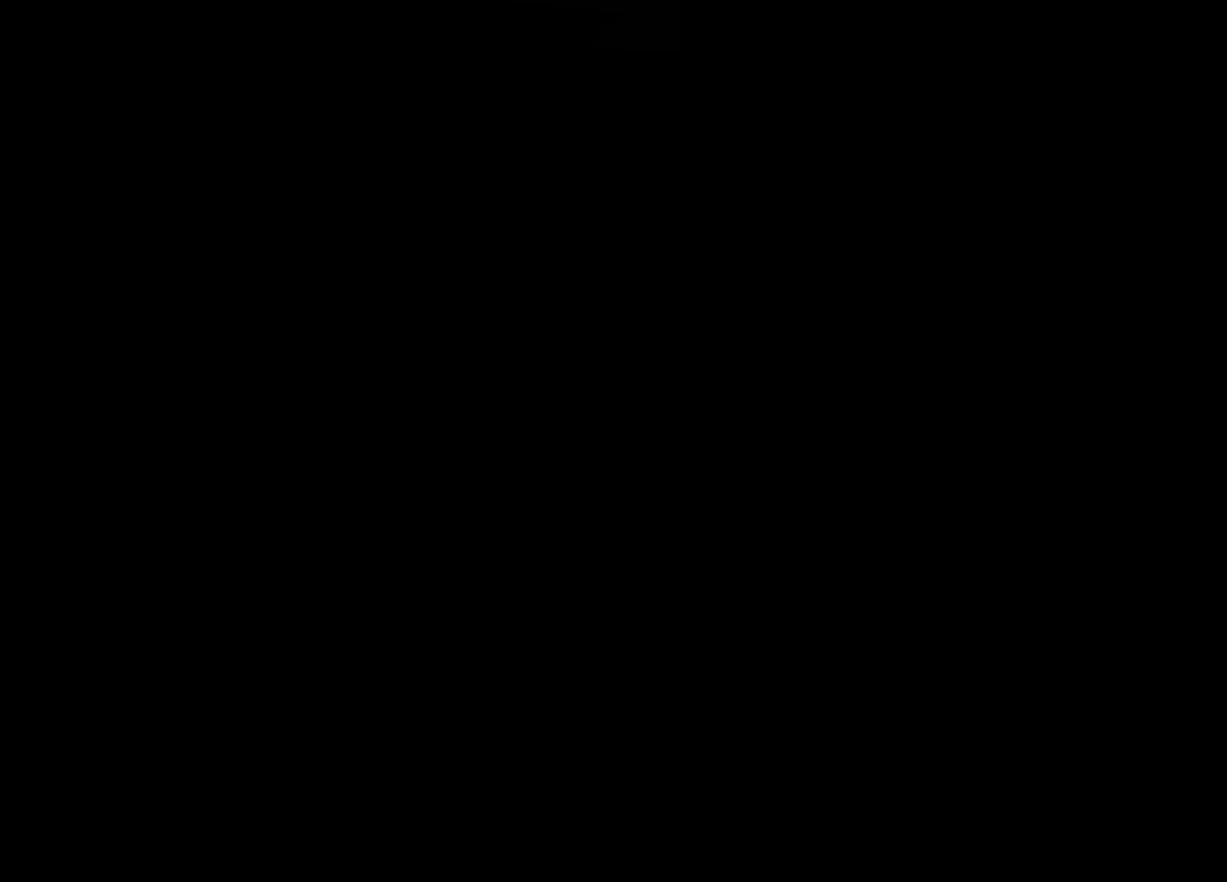
Gameplay with a controller (Xbox layout); each line is a JSON object with the inputs held at the frame after it (dt_ms = milliseconds from this image to that frame). "events" lists button and stick changes between this image and that frame as [ms after this image, input, new state], when the widget could be followed in between. Not read: right_stick.
{"dt_ms": 500, "buttons": [], "left_stick": "center", "events": []}
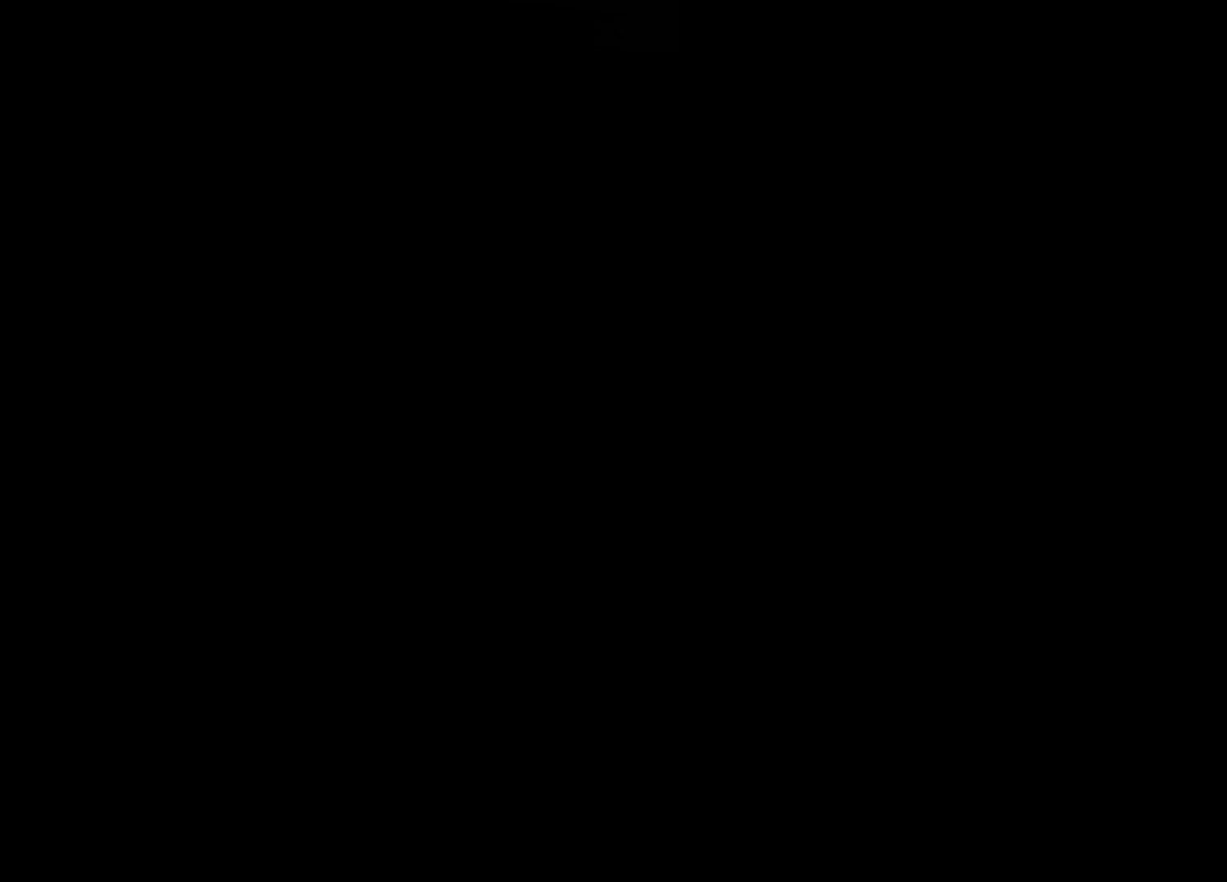
{"dt_ms": 500, "buttons": ["R2"], "left_stick": "center", "events": [[150, "R2", "down"]]}
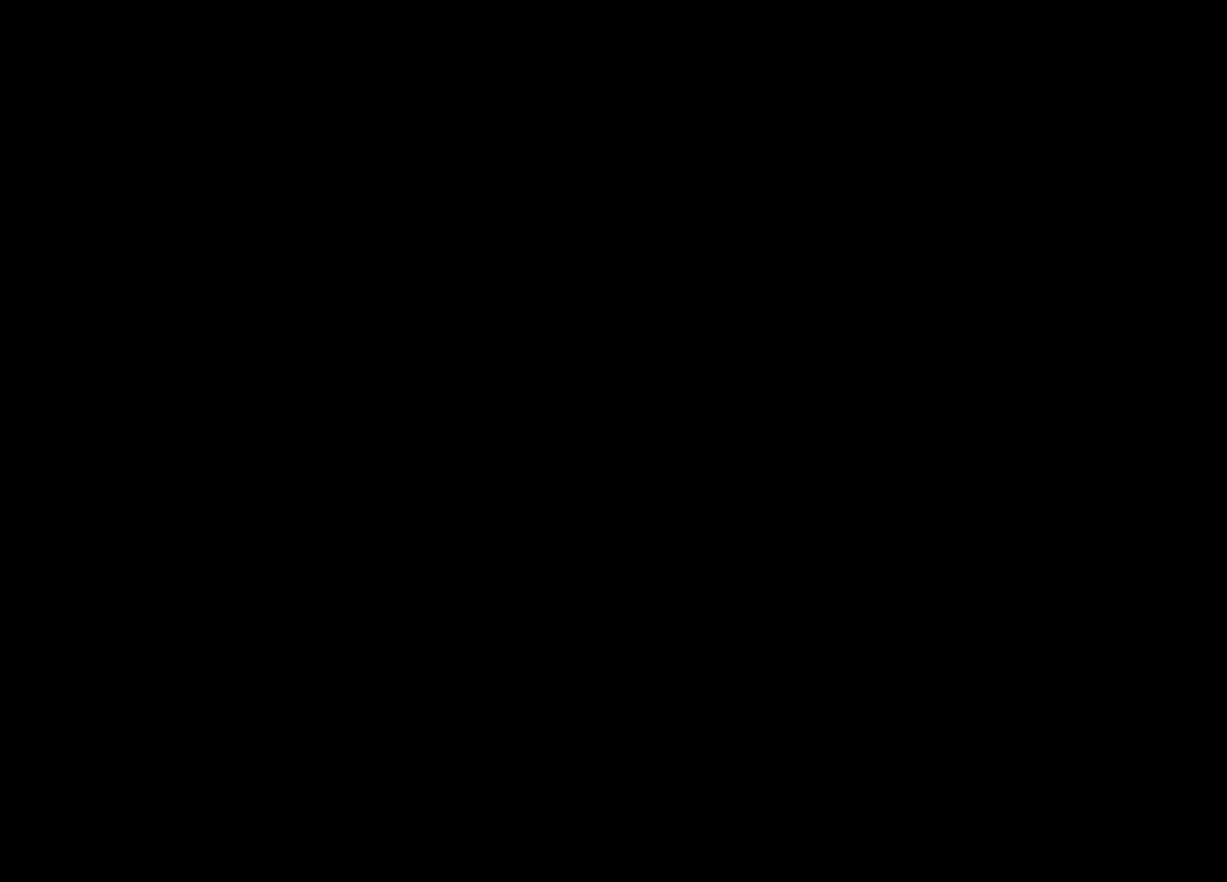
{"dt_ms": 500, "buttons": ["R2"], "left_stick": "center", "events": []}
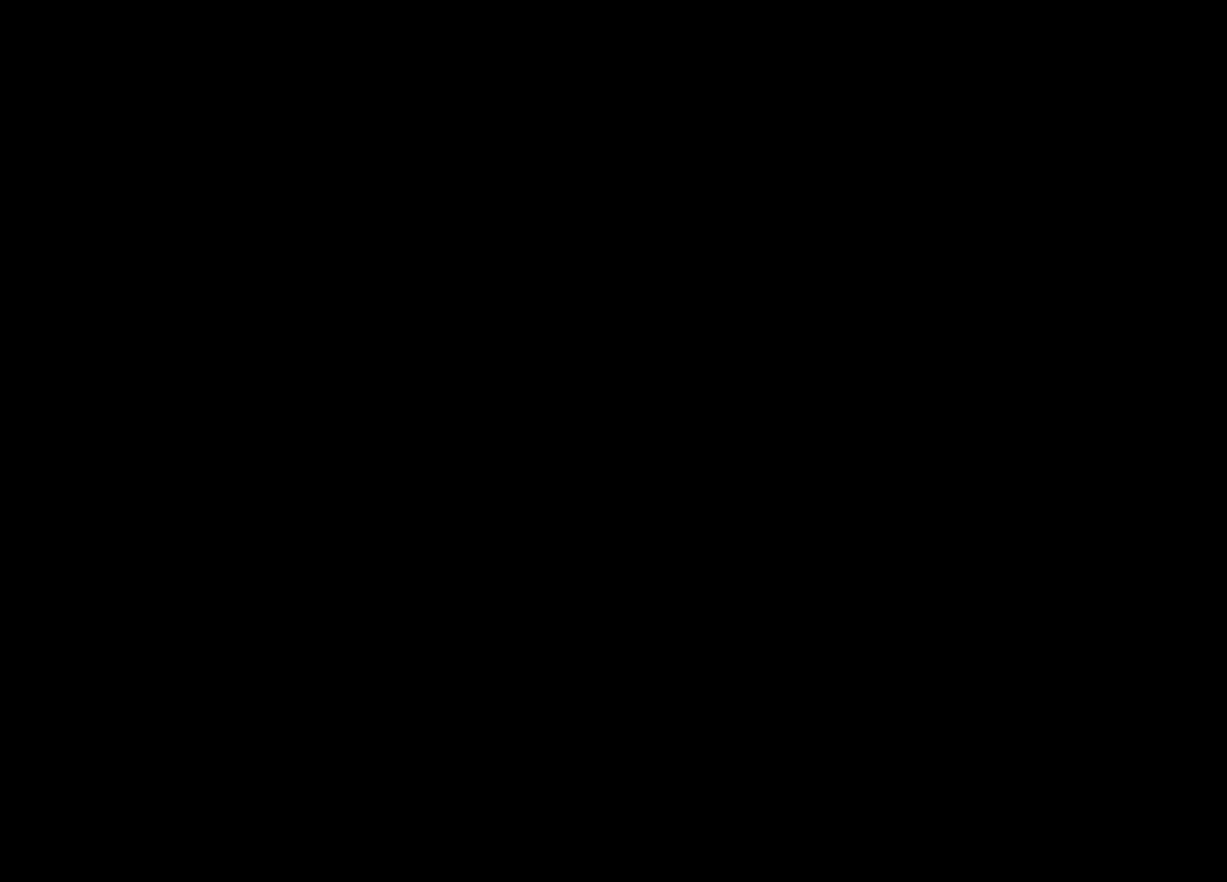
{"dt_ms": 500, "buttons": ["R2"], "left_stick": "center", "events": []}
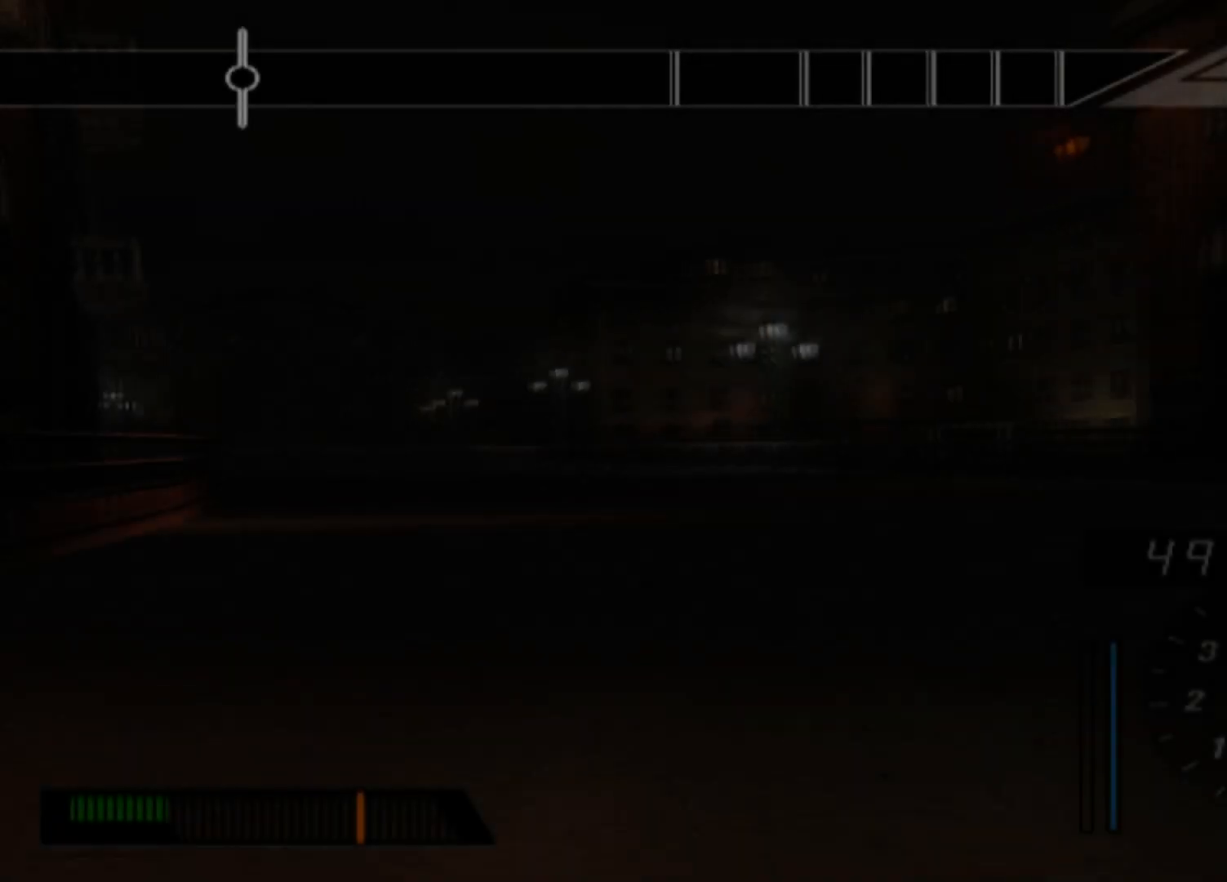
{"dt_ms": 500, "buttons": ["R2"], "left_stick": "center", "events": [[300, "R2", "up"], [350, "R2", "down"]]}
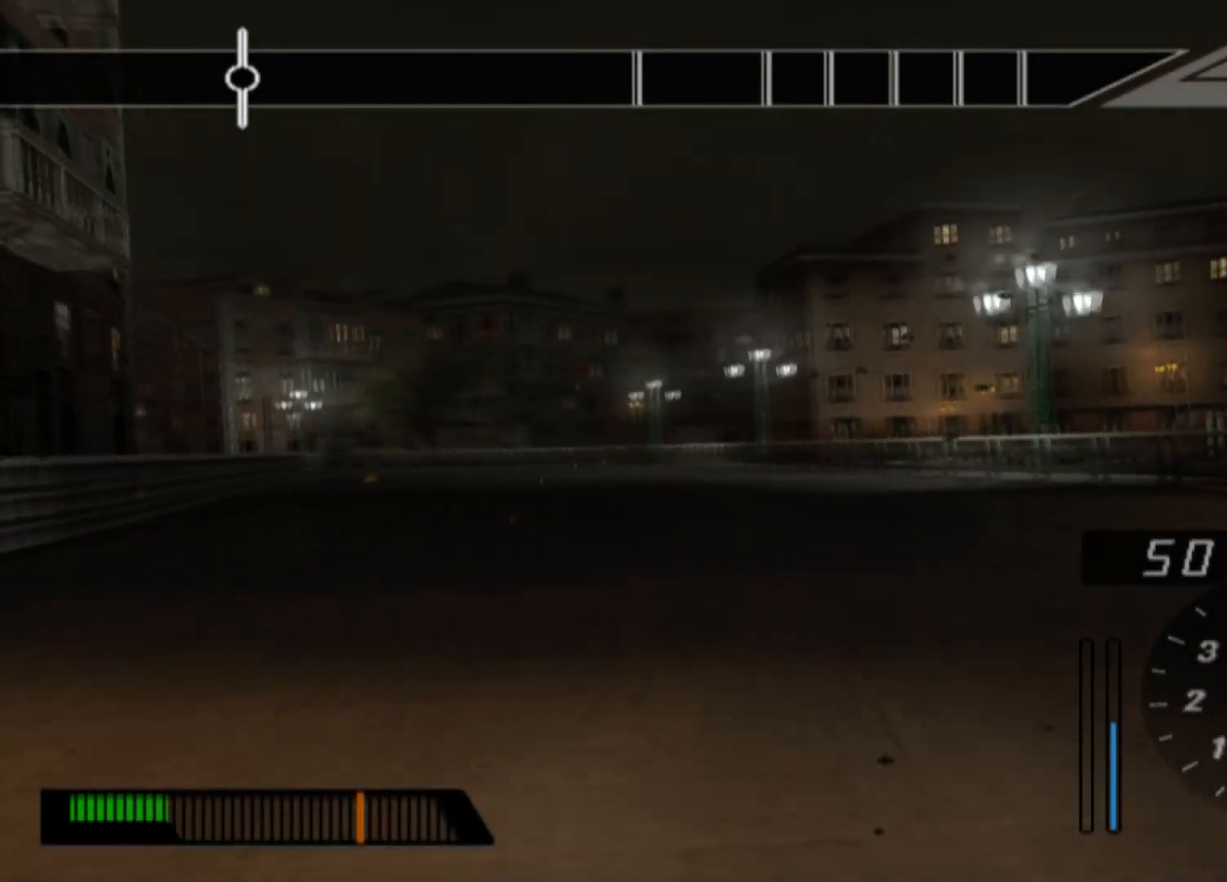
{"dt_ms": 500, "buttons": [], "left_stick": "center", "events": [[183, "R2", "up"], [267, "R2", "down"], [500, "R2", "up"]]}
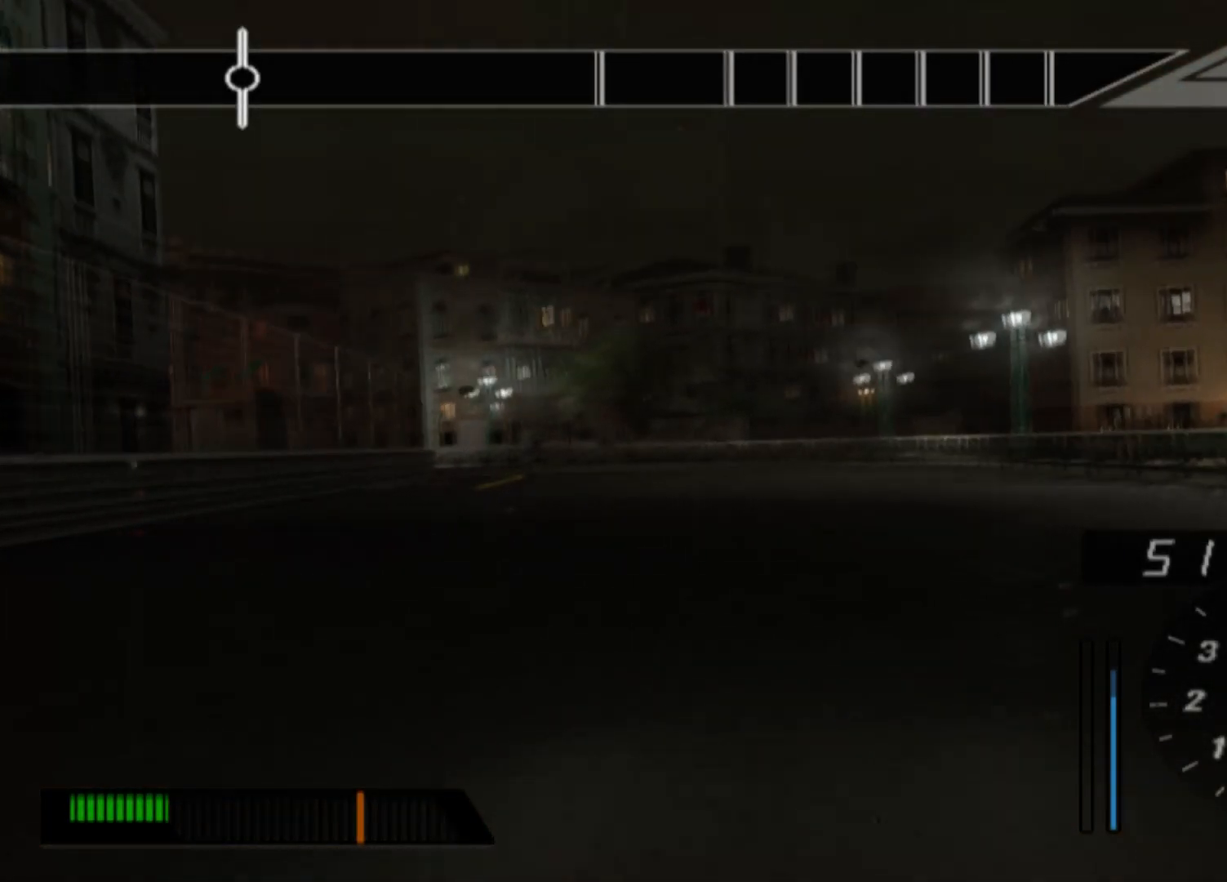
{"dt_ms": 500, "buttons": ["R2"], "left_stick": "center", "events": [[300, "R2", "down"]]}
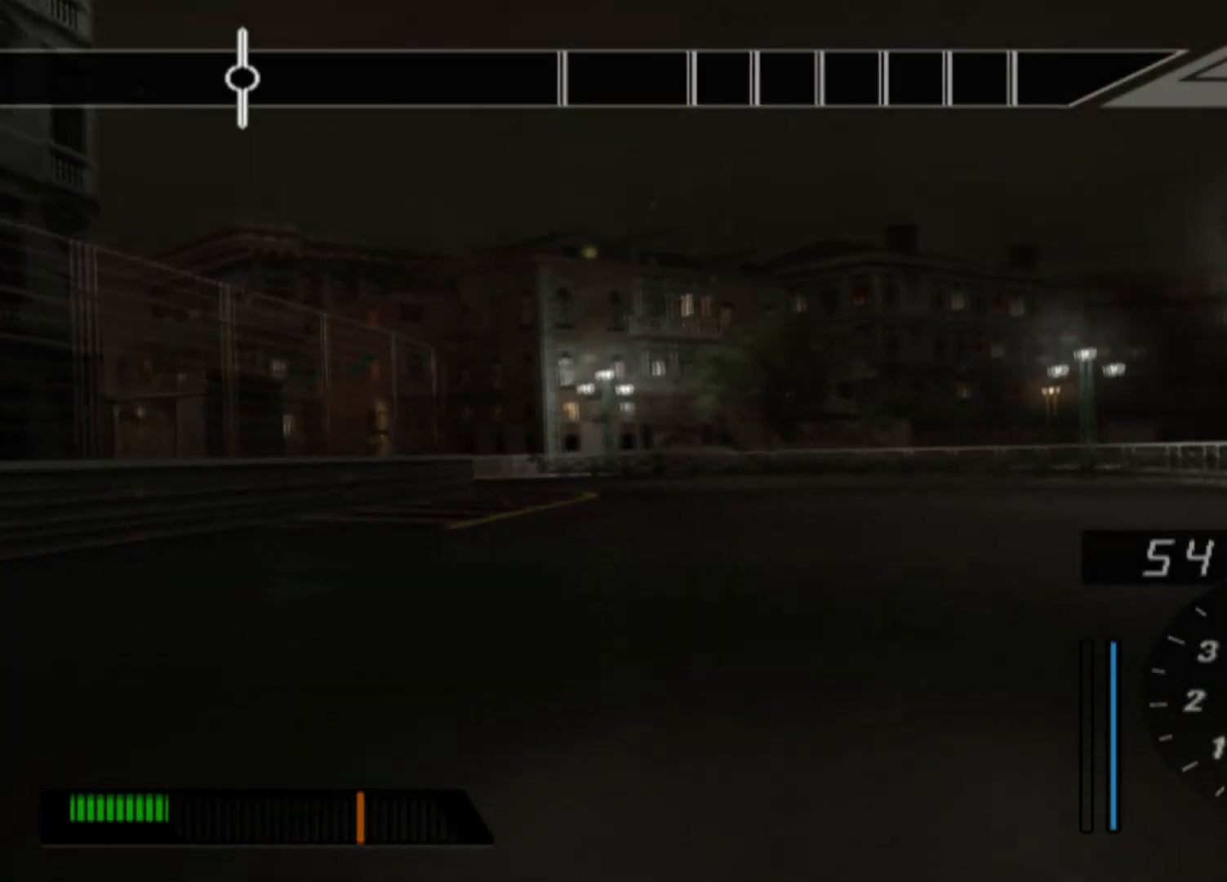
{"dt_ms": 500, "buttons": ["R2"], "left_stick": "center", "events": []}
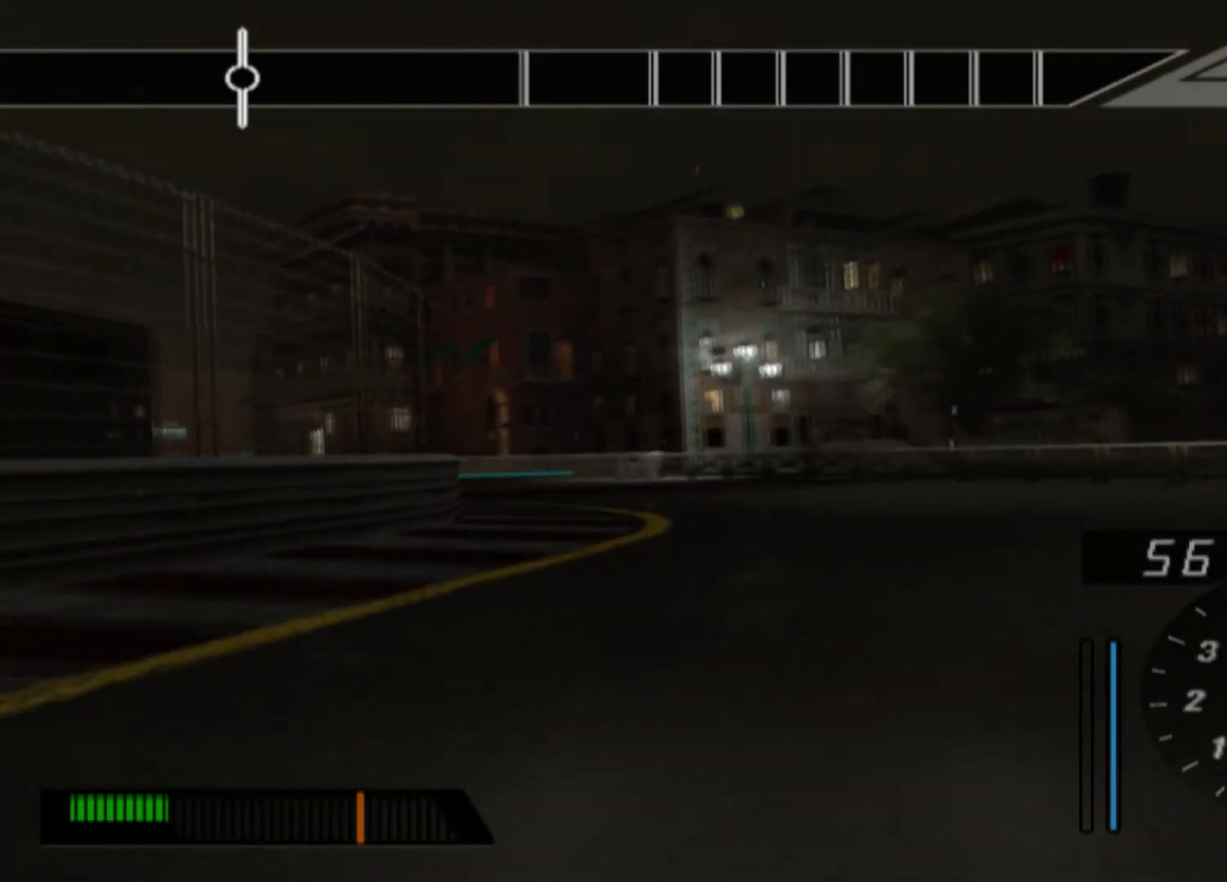
{"dt_ms": 500, "buttons": ["R2"], "left_stick": "center"}
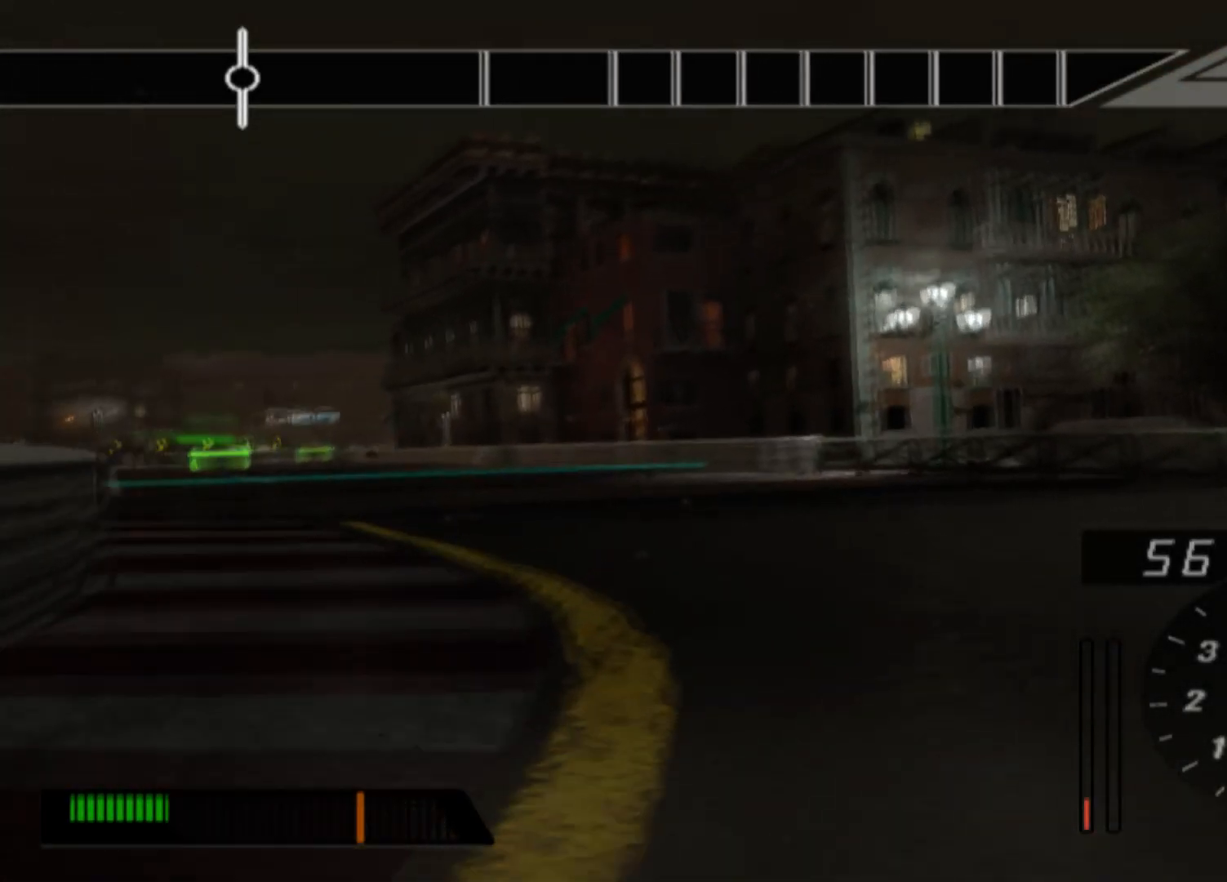
{"dt_ms": 500, "buttons": ["R2"], "left_stick": "center", "events": [[333, "R2", "up"], [400, "R2", "down"]]}
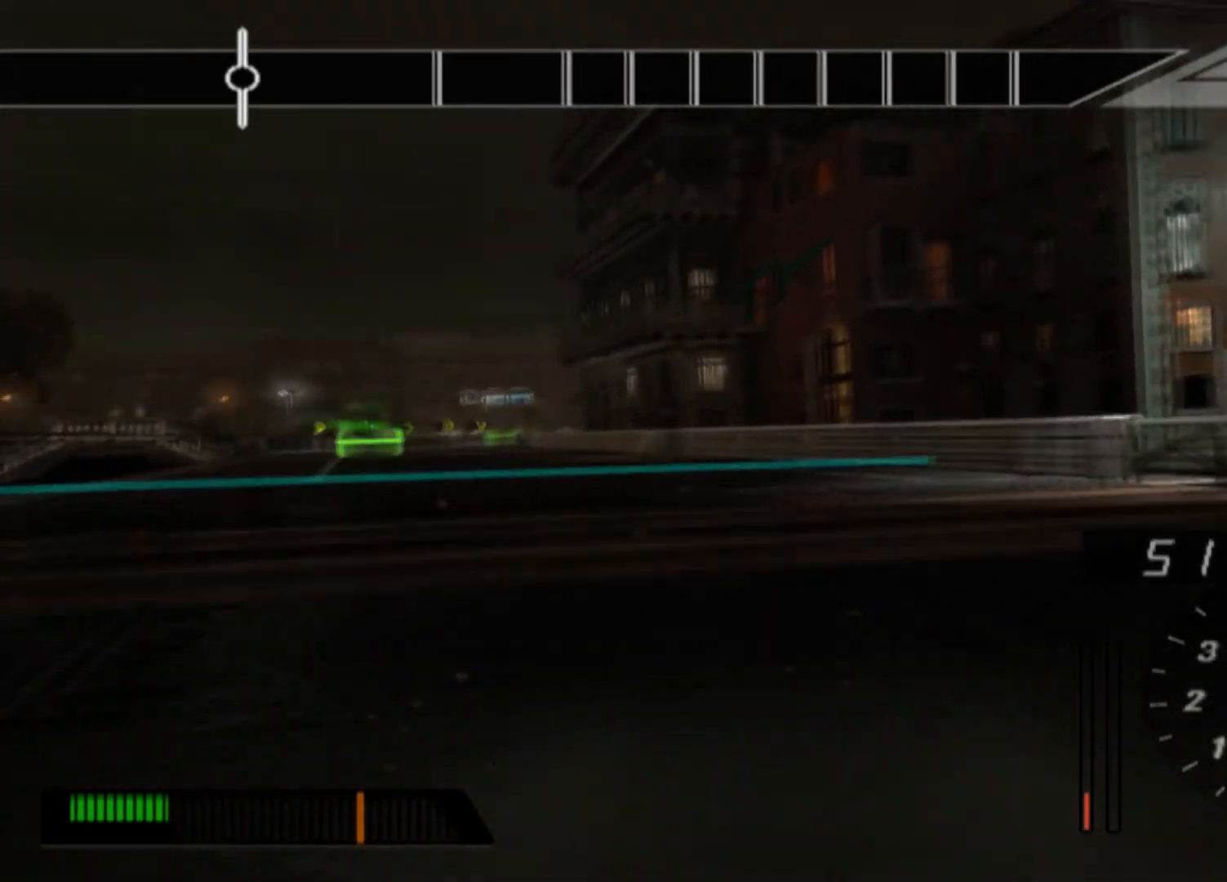
{"dt_ms": 1000, "buttons": ["R2"], "left_stick": "center"}
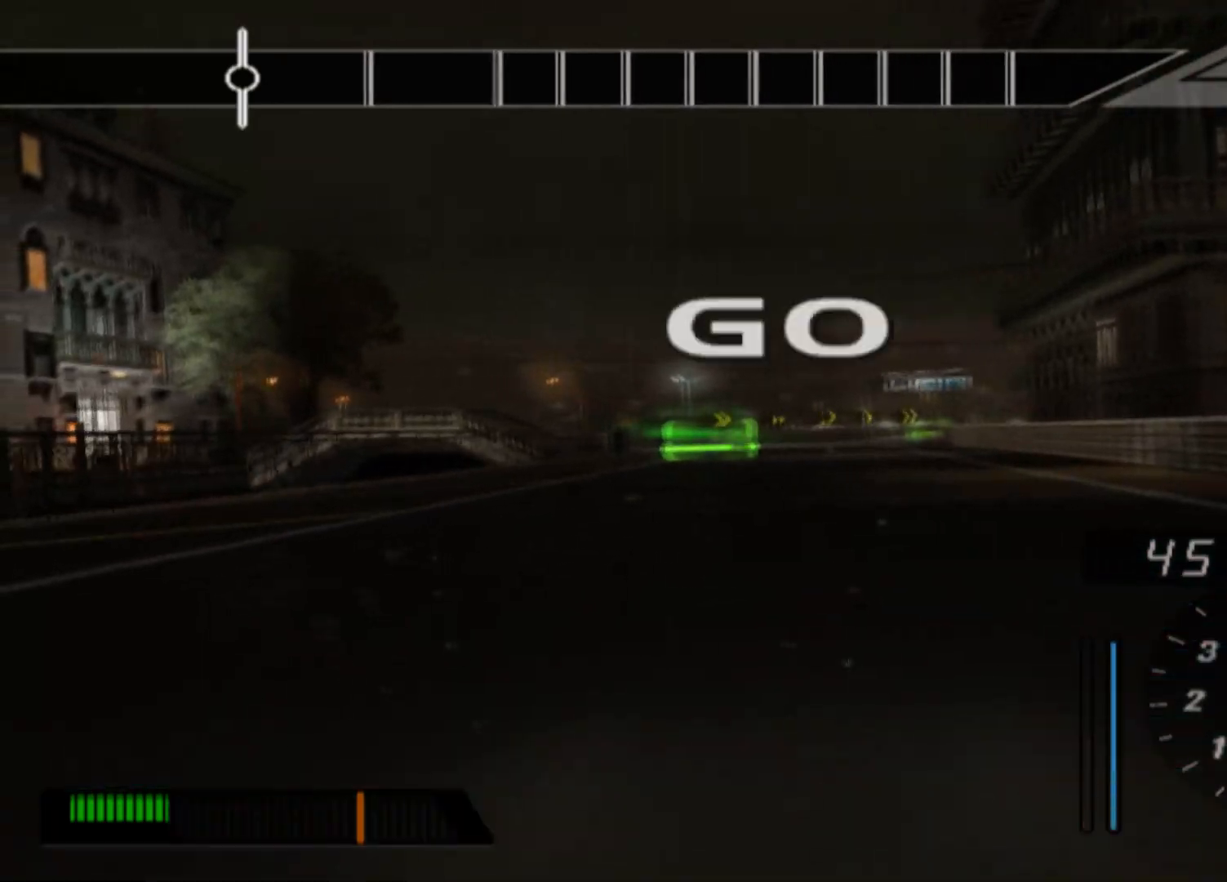
{"dt_ms": 500, "buttons": ["R2"], "left_stick": "left", "events": [[367, "left_stick", "left"]]}
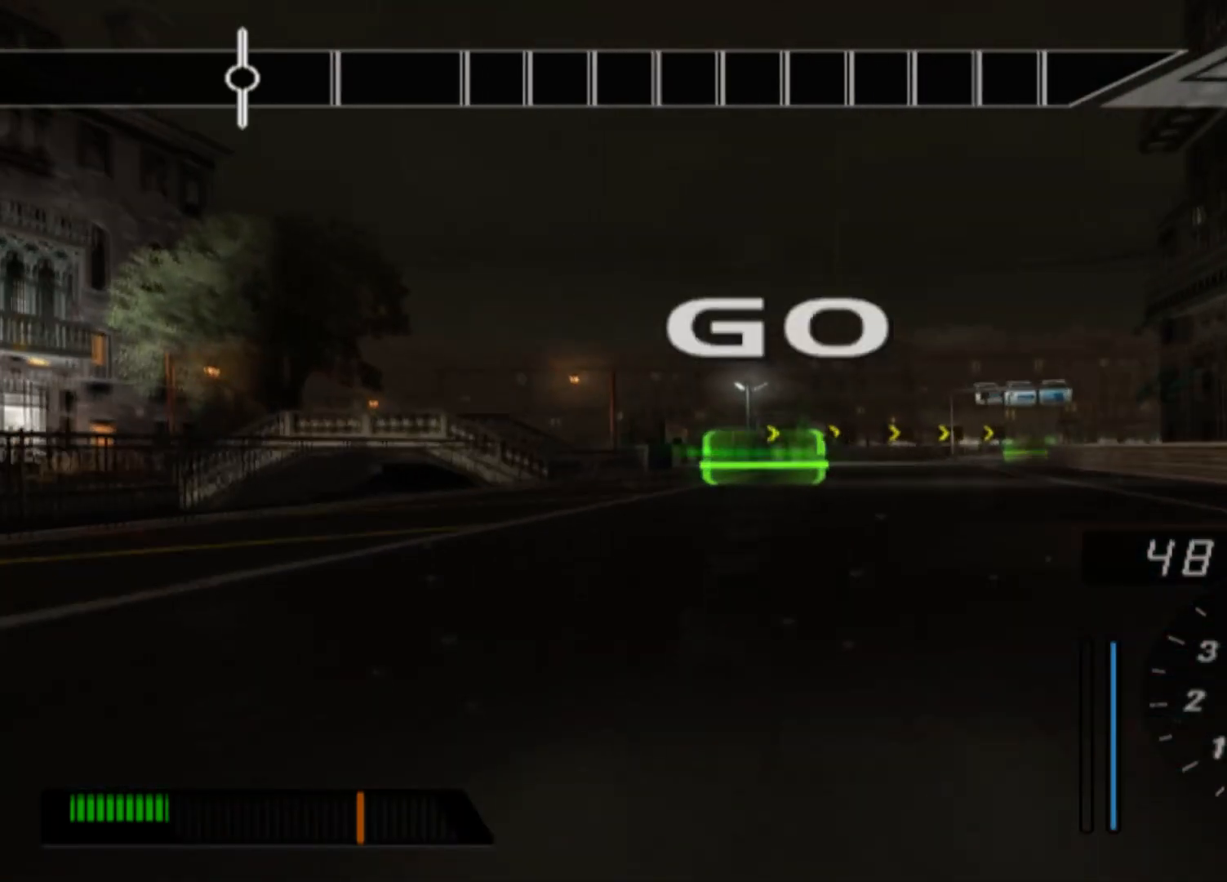
{"dt_ms": 500, "buttons": ["R2"], "left_stick": "center", "events": [[83, "left_stick", "center"]]}
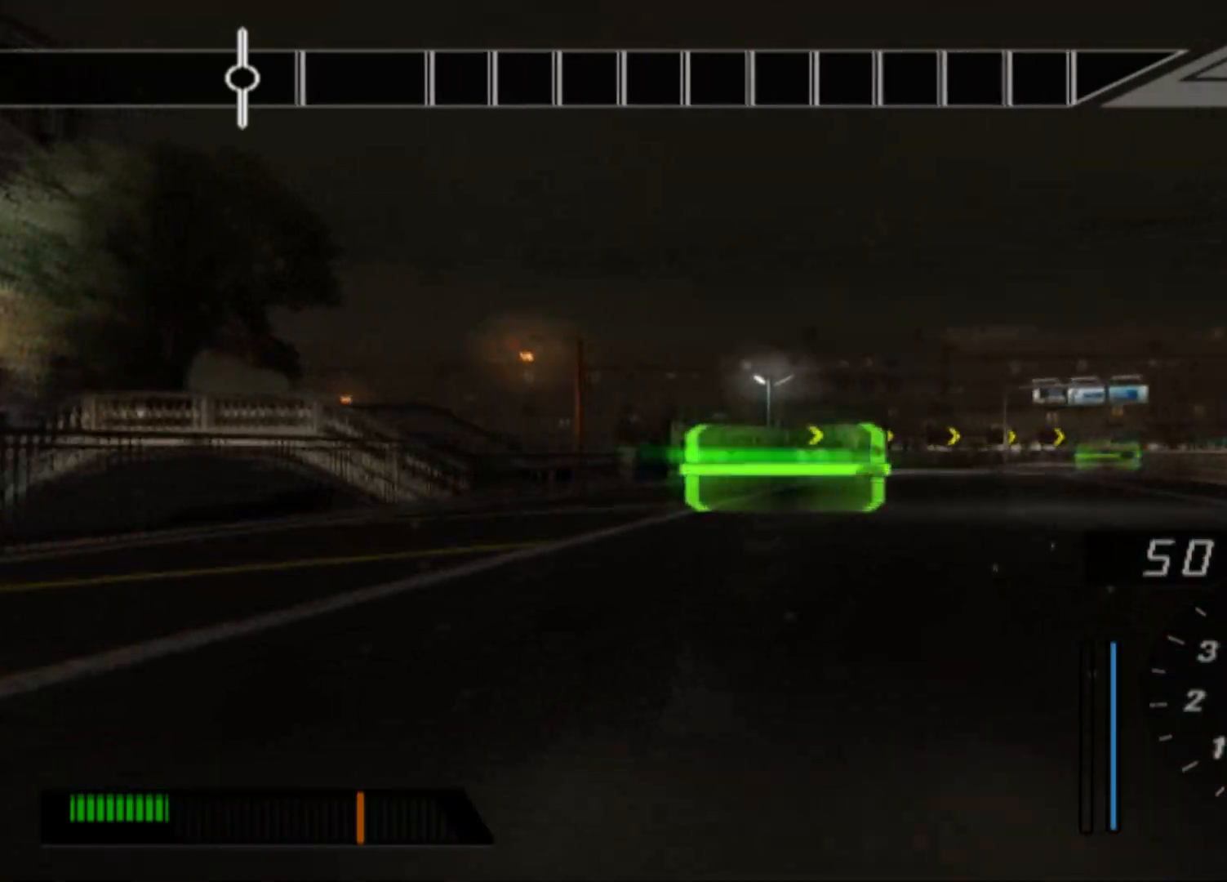
{"dt_ms": 500, "buttons": [], "left_stick": "right"}
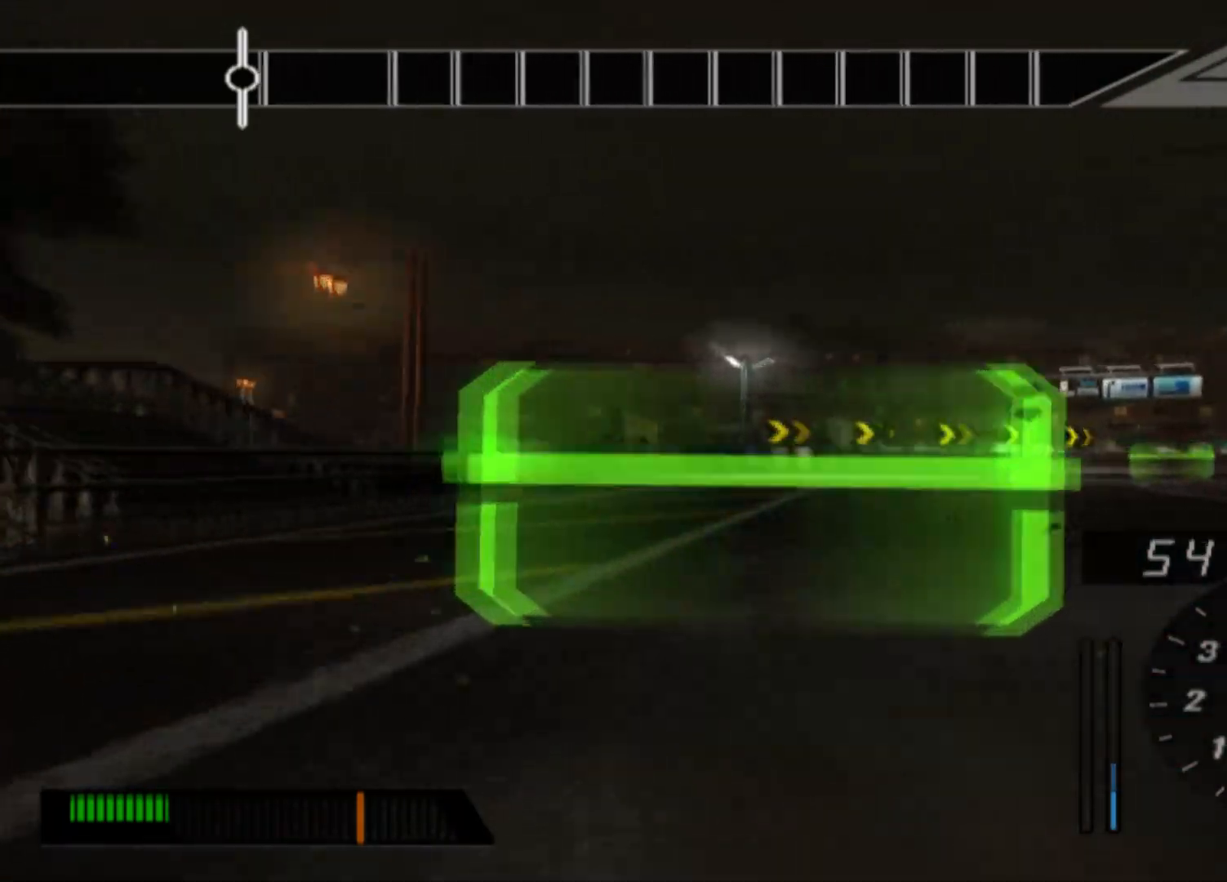
{"dt_ms": 500, "buttons": ["R2"], "left_stick": "right"}
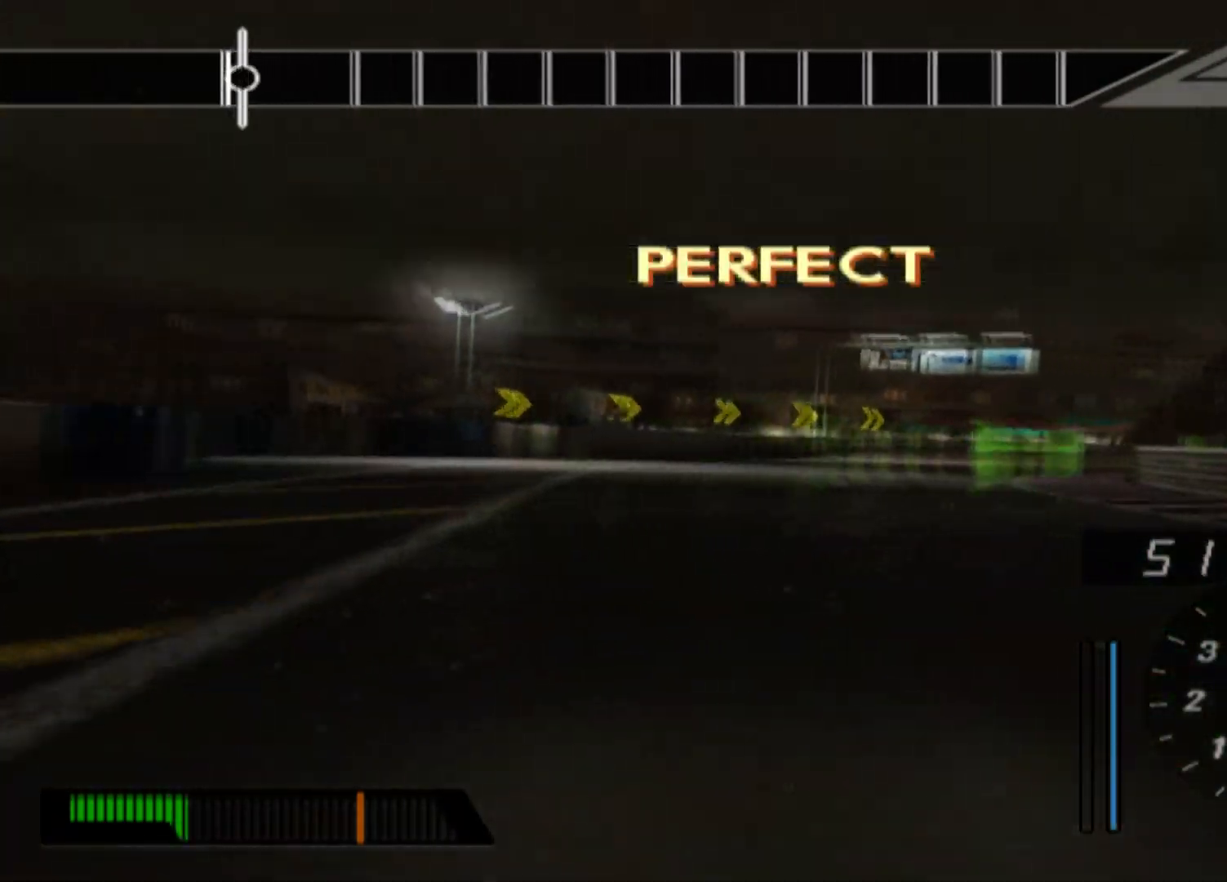
{"dt_ms": 500, "buttons": ["R2"], "left_stick": "center", "events": [[50, "R2", "up"], [250, "R2", "down"], [350, "left_stick", "center"]]}
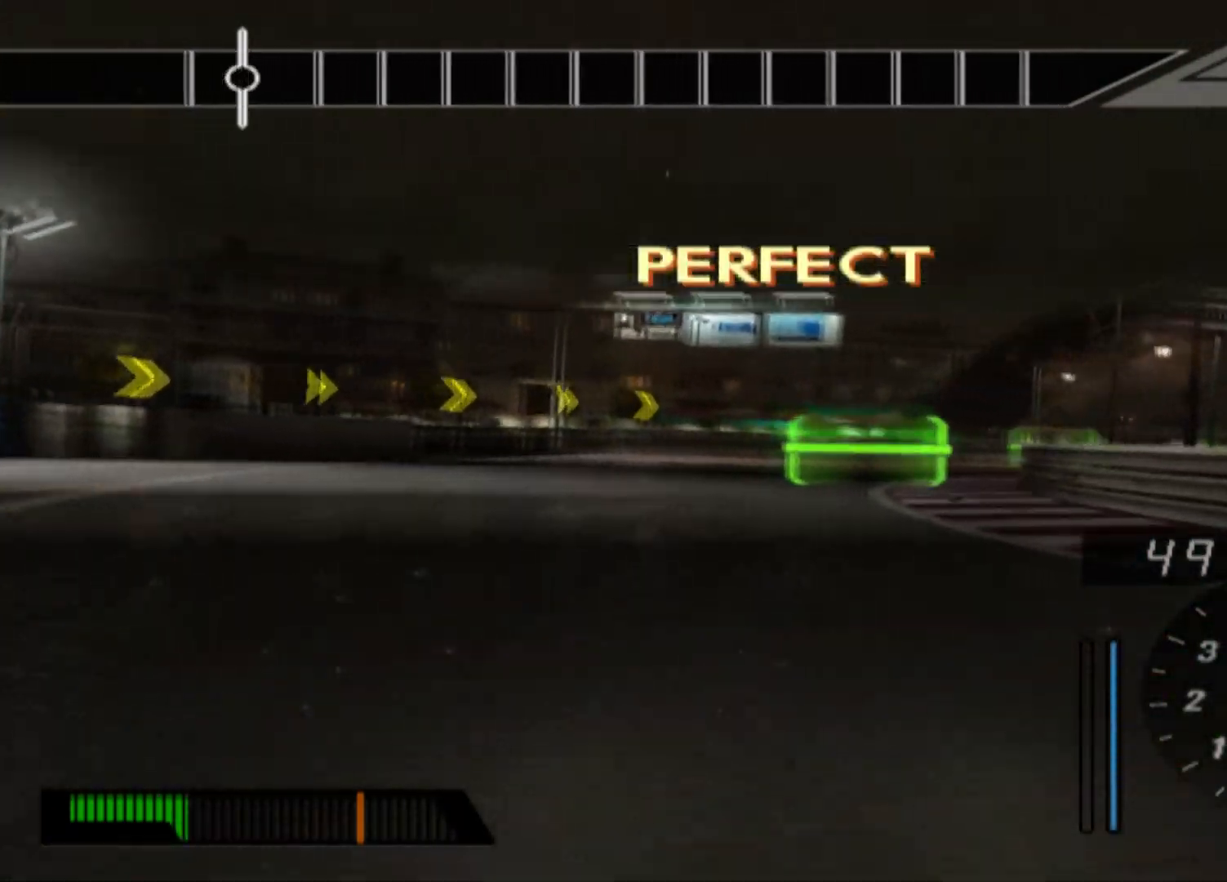
{"dt_ms": 500, "buttons": [], "left_stick": "right"}
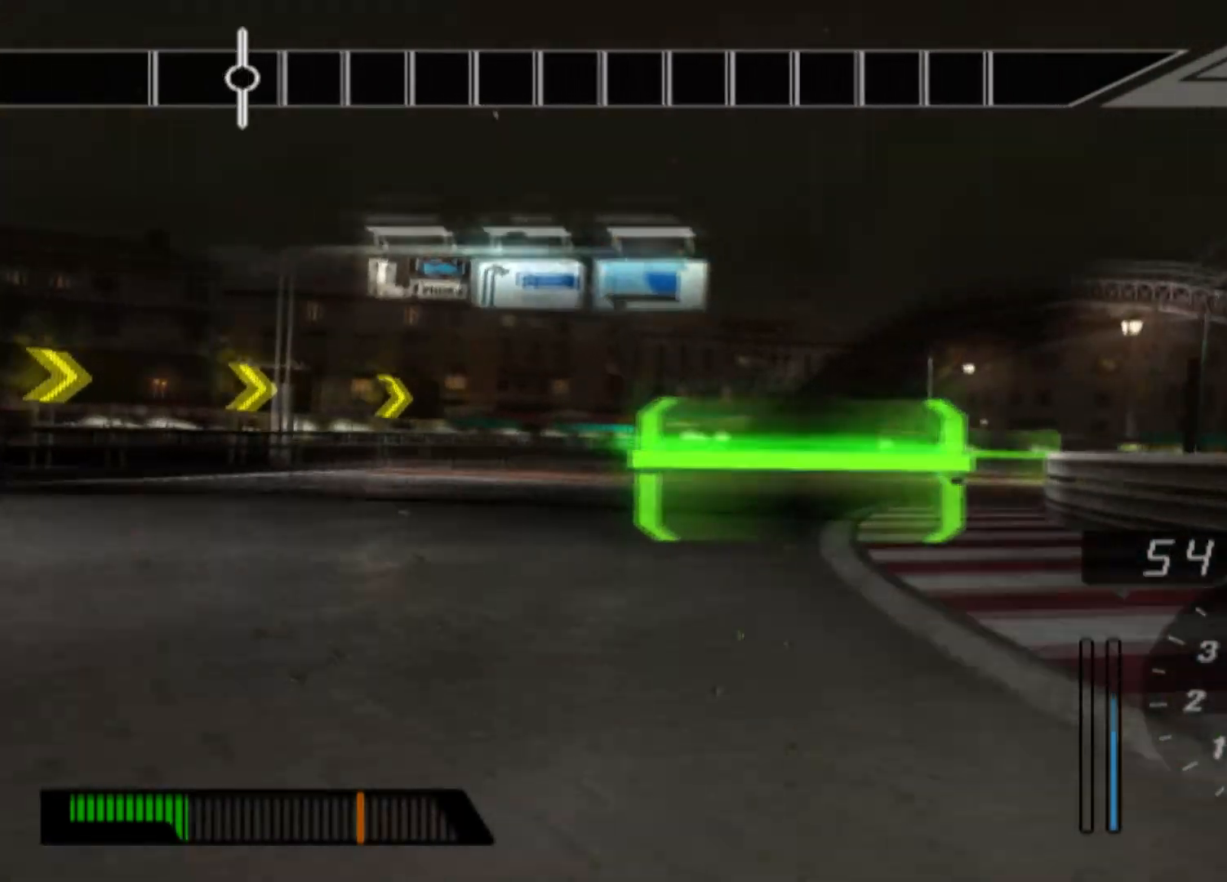
{"dt_ms": 500, "buttons": ["R2"], "left_stick": "right", "events": [[383, "R2", "down"]]}
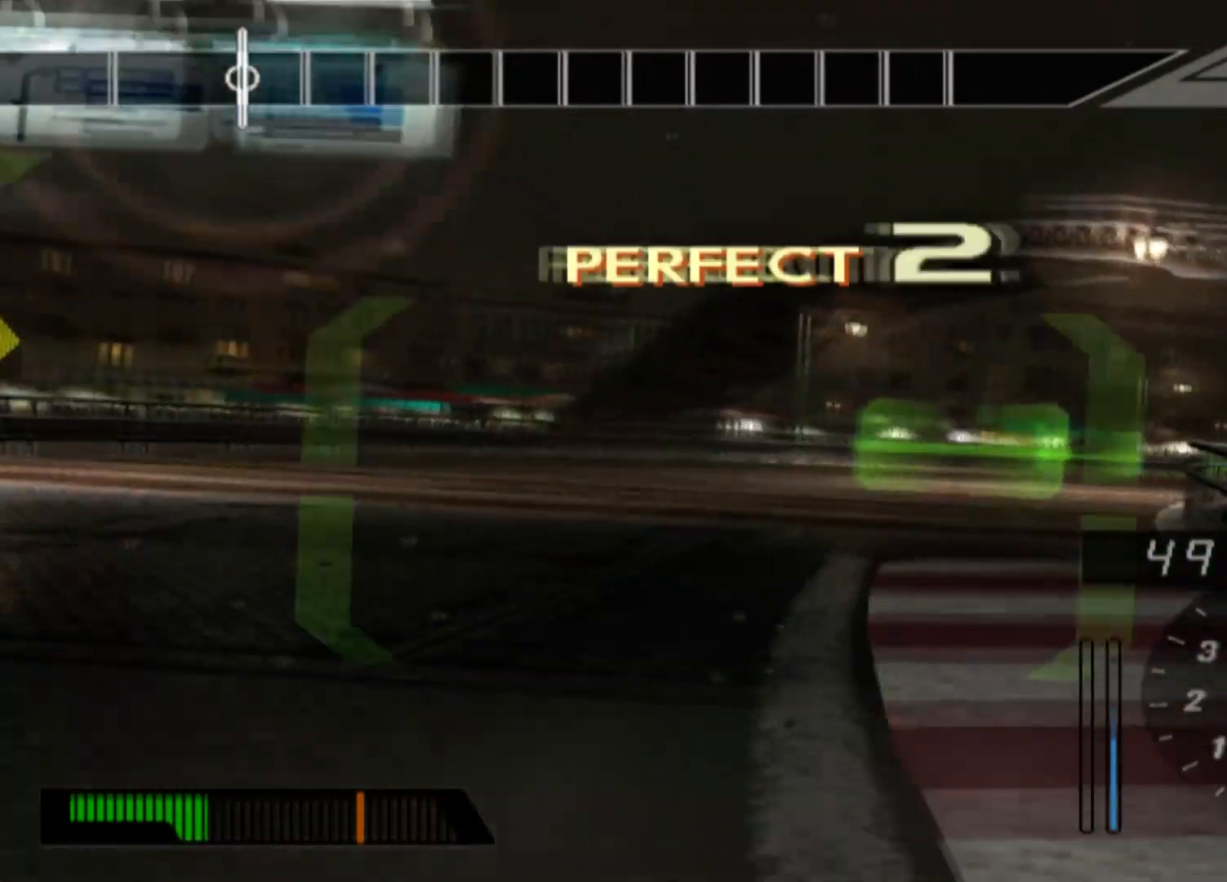
{"dt_ms": 500, "buttons": ["R2"], "left_stick": "center", "events": [[417, "left_stick", "center"]]}
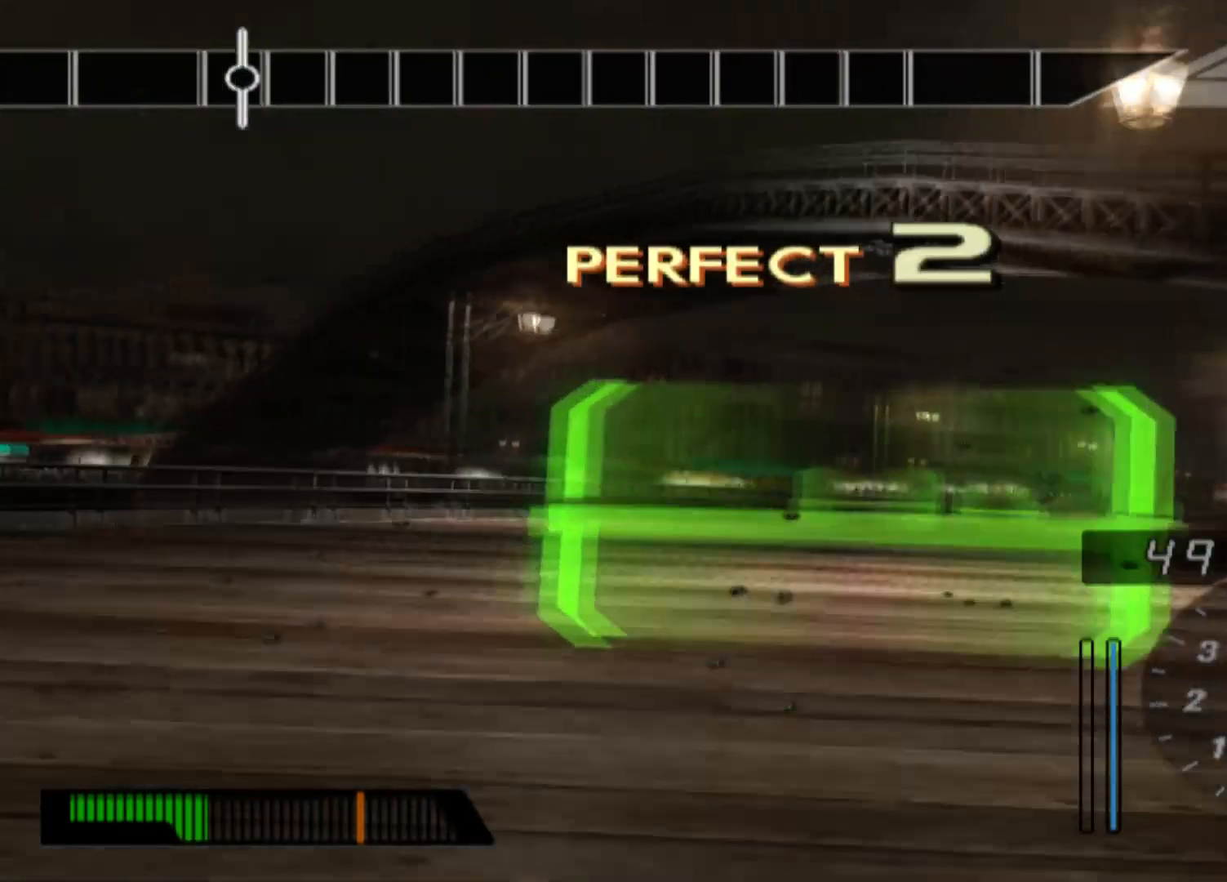
{"dt_ms": 500, "buttons": ["R2"], "left_stick": "right", "events": [[500, "left_stick", "right"]]}
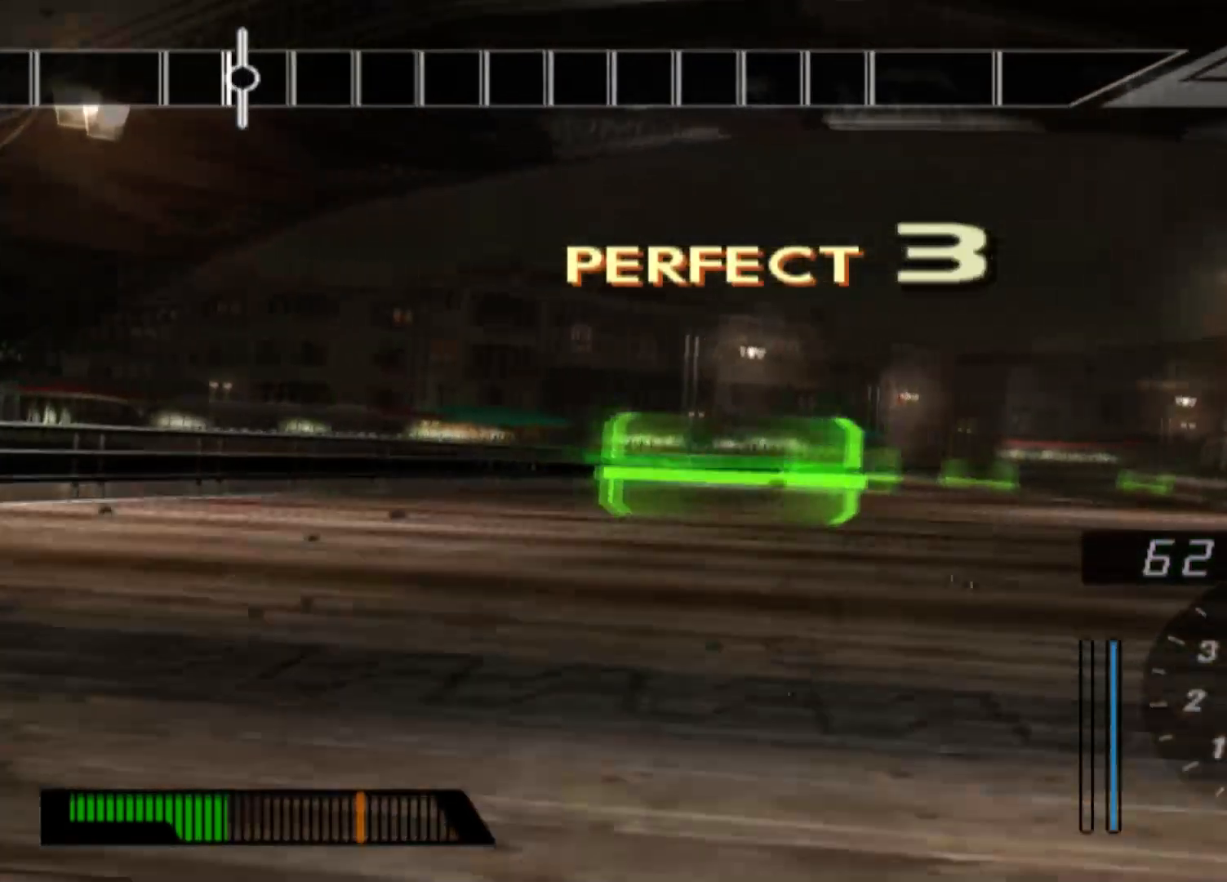
{"dt_ms": 500, "buttons": [], "left_stick": "left", "events": [[283, "left_stick", "center"], [367, "left_stick", "left"], [500, "R2", "up"]]}
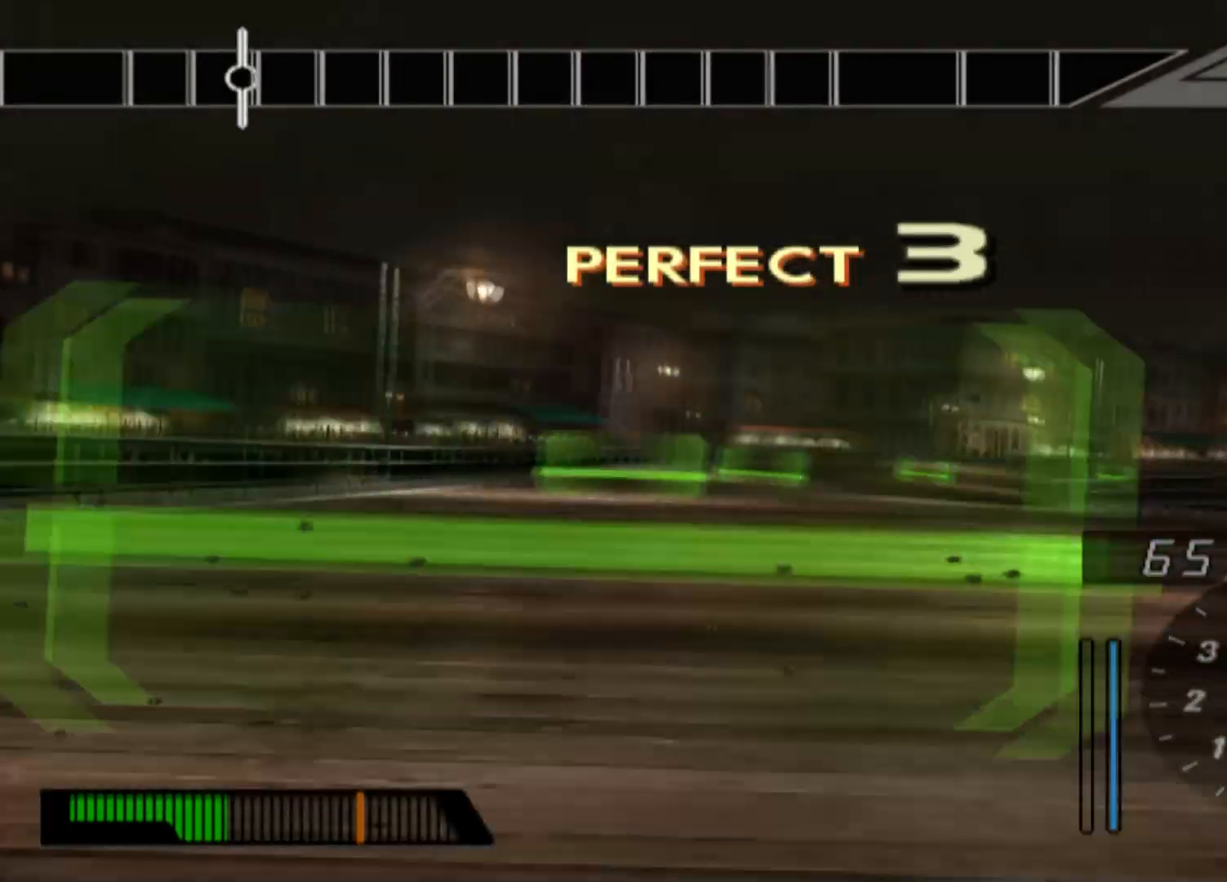
{"dt_ms": 500, "buttons": [], "left_stick": "left", "events": [[133, "R2", "down"], [367, "R2", "up"]]}
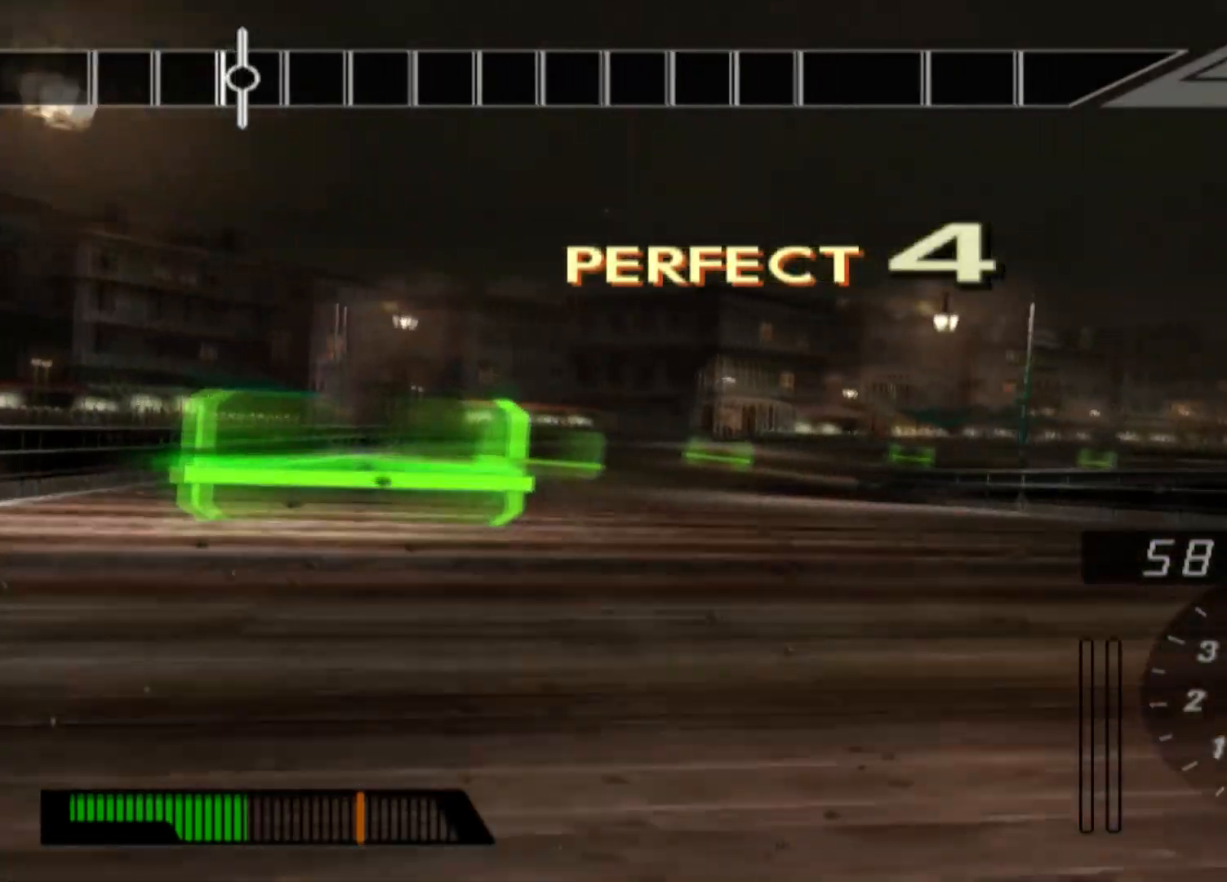
{"dt_ms": 500, "buttons": ["R2"], "left_stick": "left", "events": [[33, "R2", "down"], [217, "R2", "up"], [317, "R2", "down"]]}
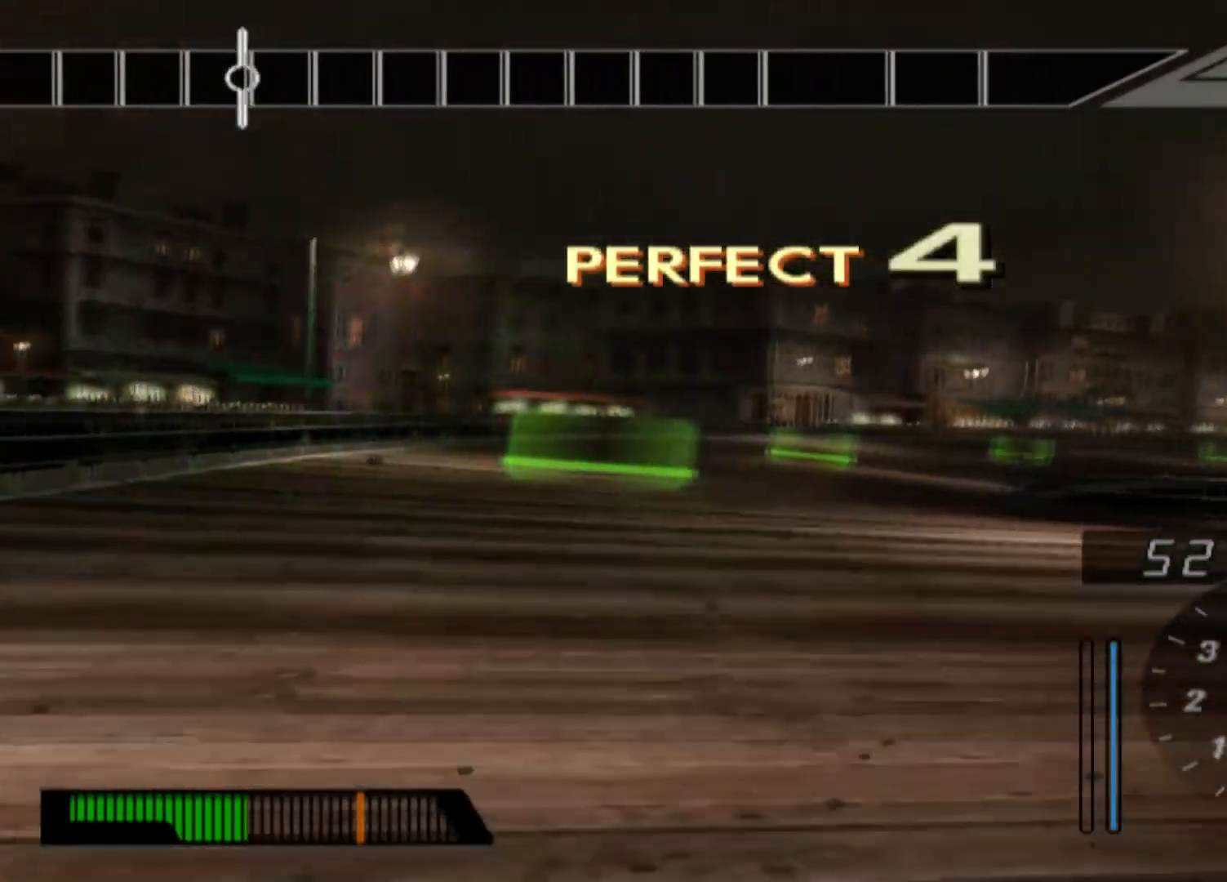
{"dt_ms": 500, "buttons": ["R2"], "left_stick": "right", "events": [[33, "left_stick", "center"], [367, "left_stick", "right"]]}